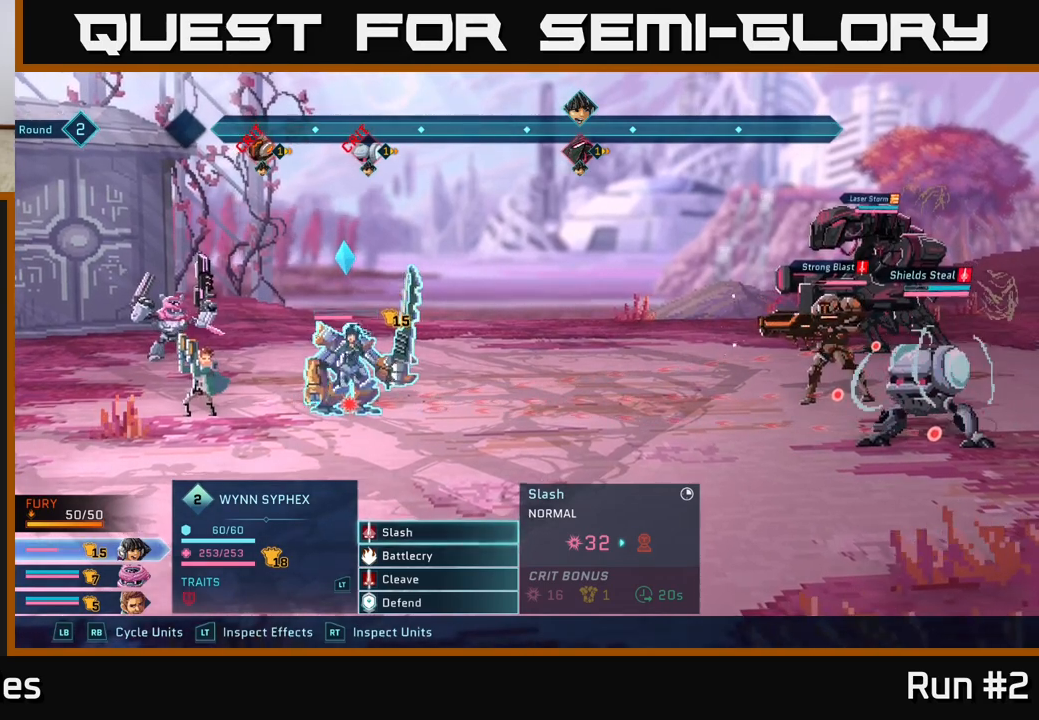
Gameplay with a controller (Xbox layout); each line is a JSON object with the inputs held at the frame after it. "events" lists button and stick changes between this image and that frame as [ms after this image, input, new state], when the widget could be followed in between.
{"buttons": [], "left_stick": "center", "right_stick": "center", "events": [[150, "left_stick", "down"], [383, "left_stick", "center"]]}
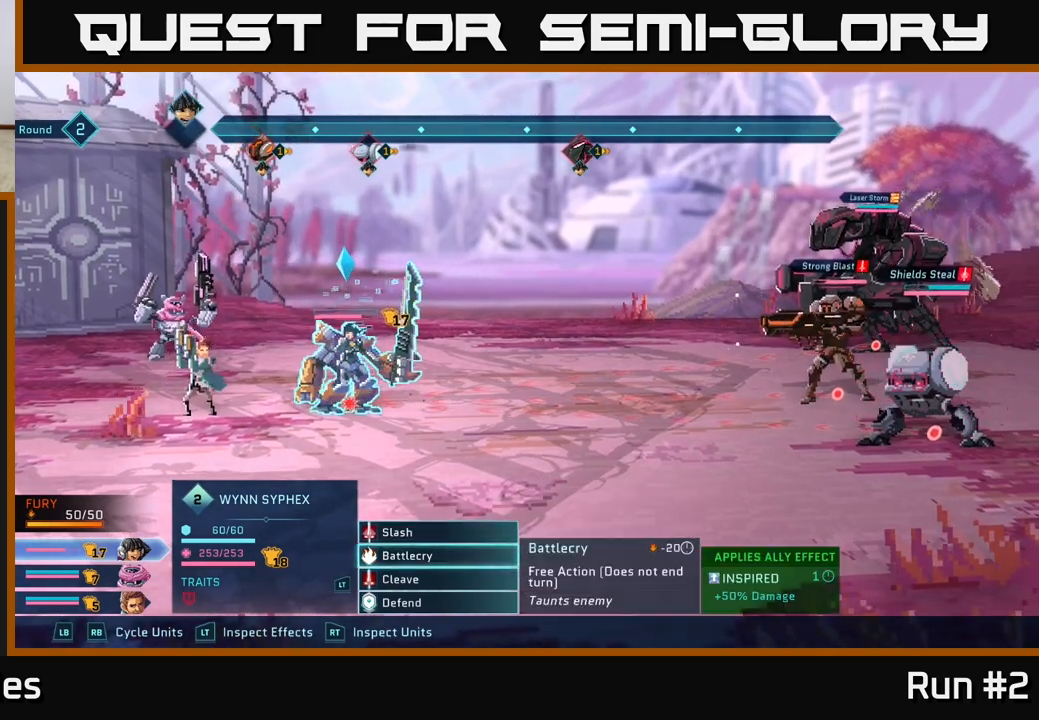
{"buttons": [], "left_stick": "center", "right_stick": "center", "events": [[233, "left_stick", "up"], [417, "left_stick", "center"]]}
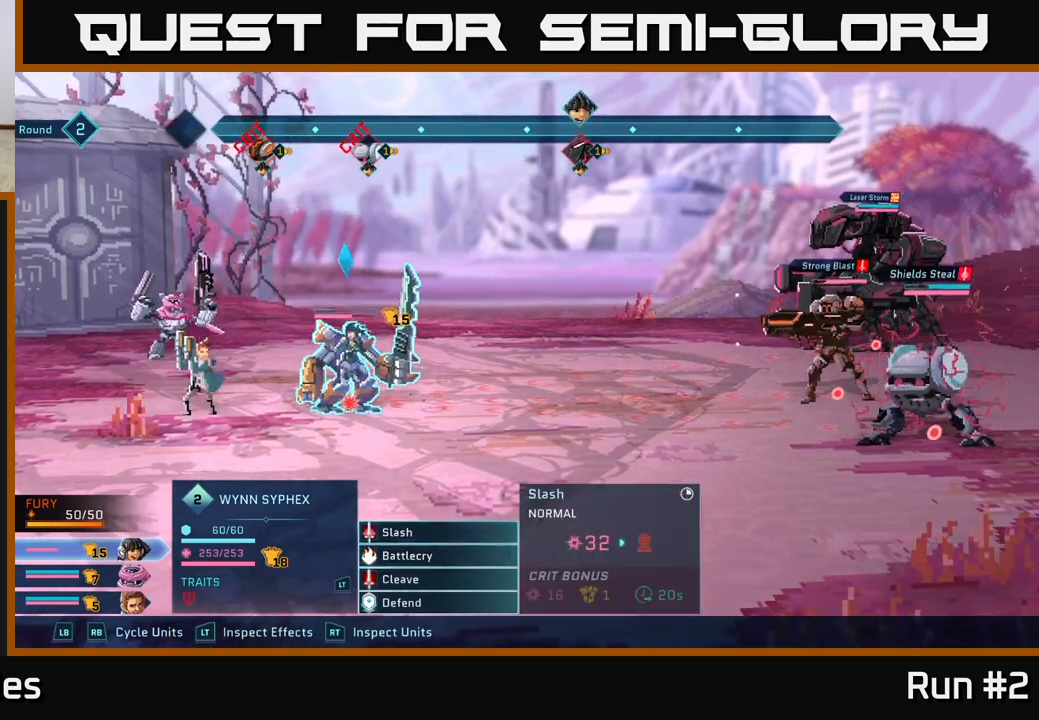
{"buttons": [], "left_stick": "center", "right_stick": "center", "events": [[50, "R1", "down"], [183, "R1", "up"]]}
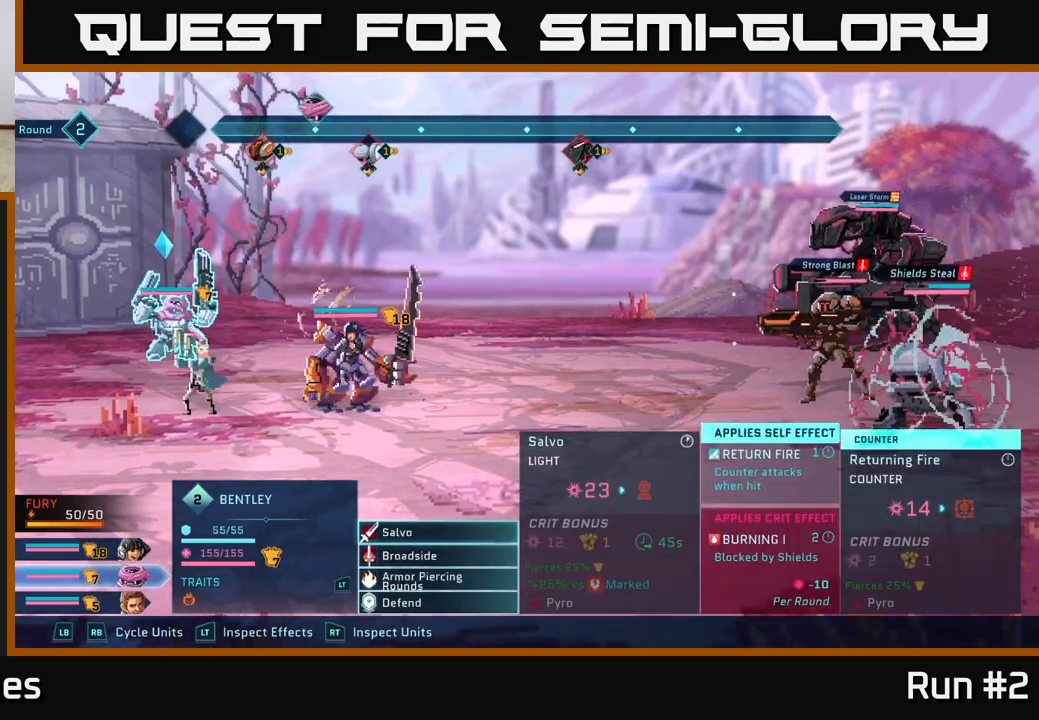
{"buttons": [], "left_stick": "center", "right_stick": "center", "events": [[83, "R1", "down"], [217, "R1", "up"]]}
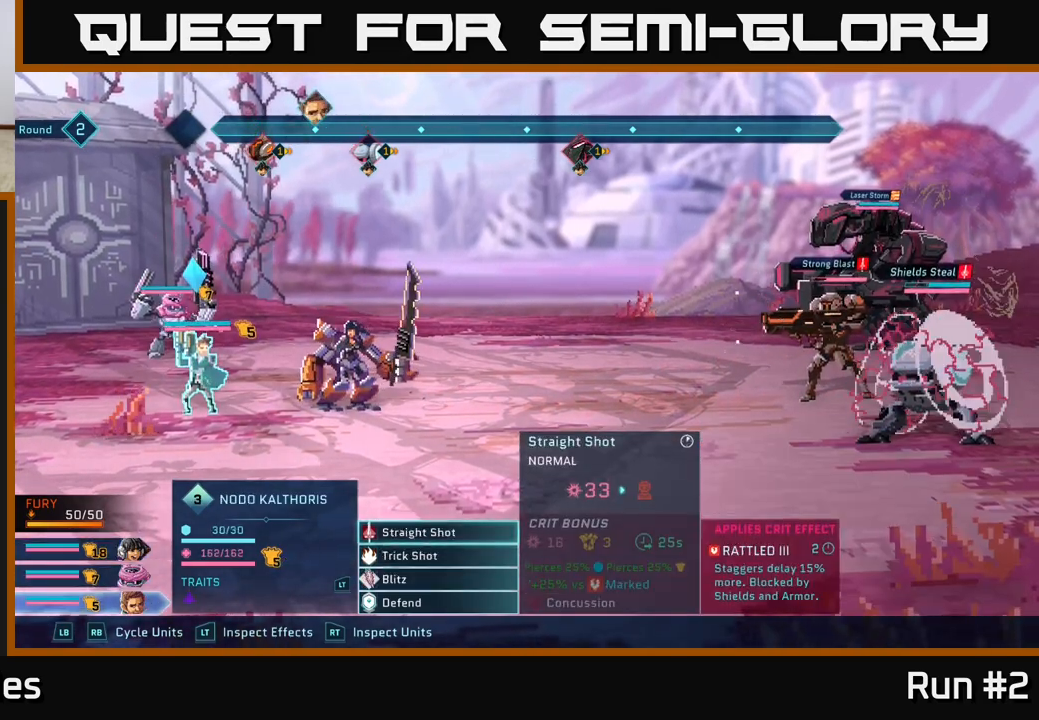
{"buttons": [], "left_stick": "center", "right_stick": "center", "events": [[233, "left_stick", "down"], [417, "left_stick", "center"]]}
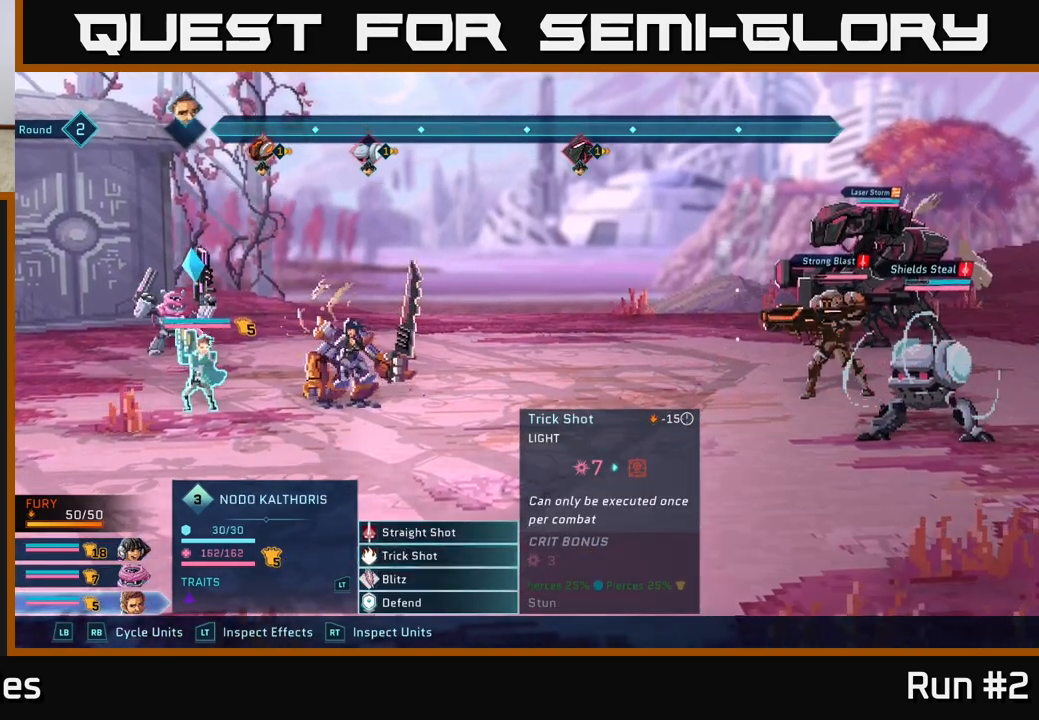
{"buttons": [], "left_stick": "center", "right_stick": "center", "events": [[83, "left_stick", "down"], [250, "left_stick", "center"], [350, "left_stick", "up"], [450, "left_stick", "center"]]}
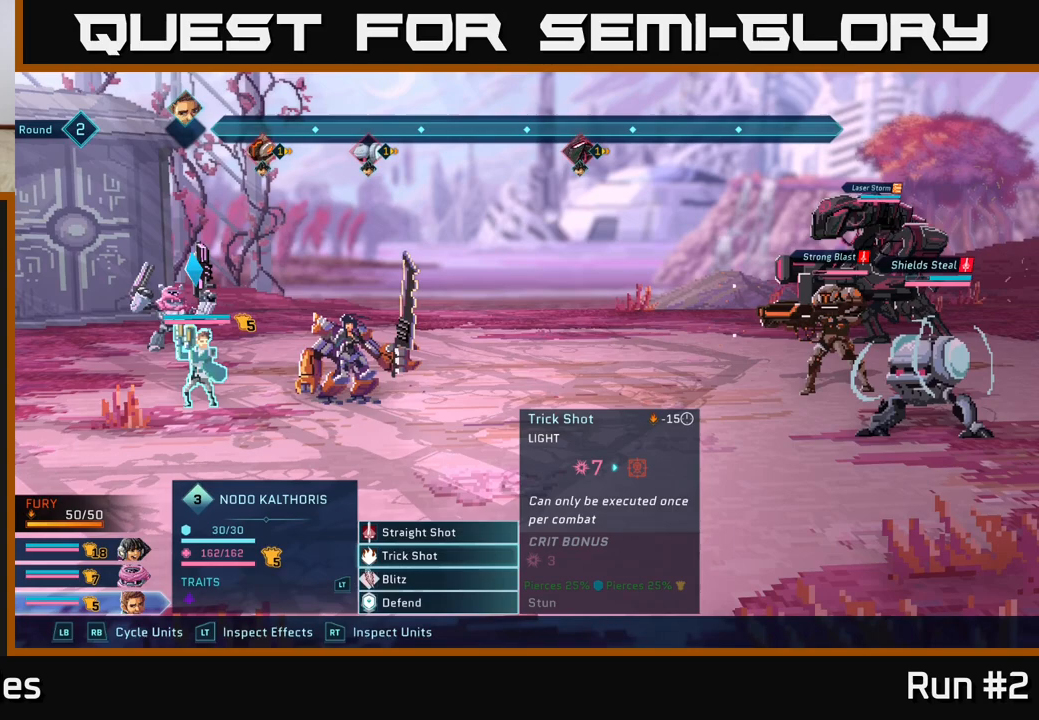
{"buttons": [], "left_stick": "center", "right_stick": "center", "events": [[133, "left_stick", "down"], [267, "A", "down"], [333, "left_stick", "center"], [417, "A", "up"]]}
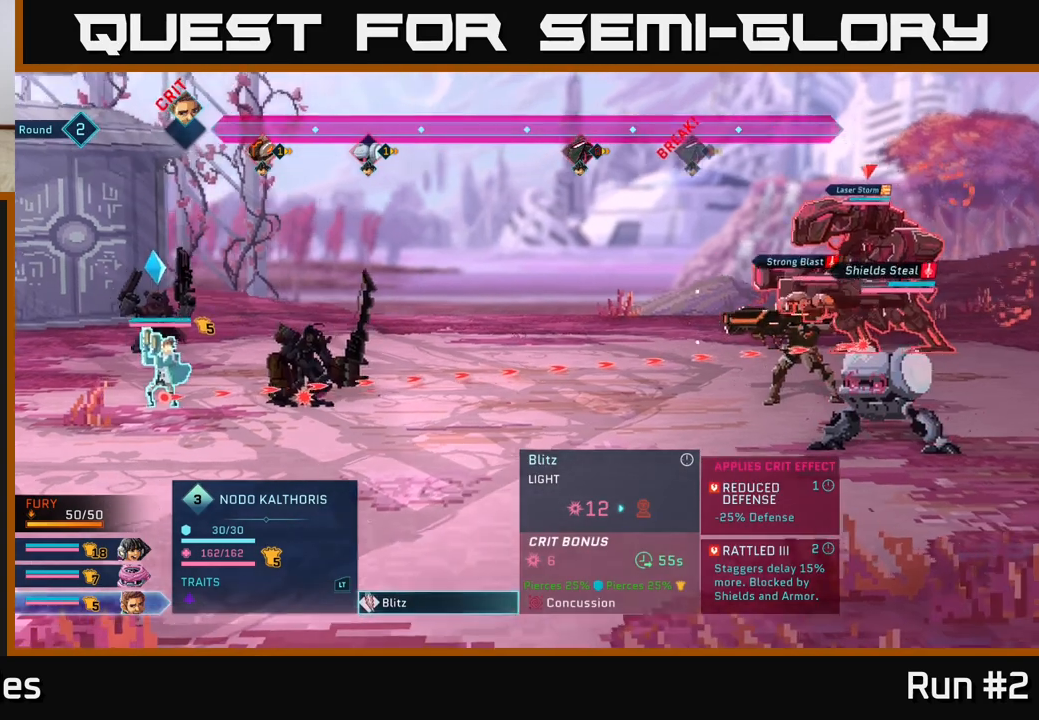
{"buttons": [], "left_stick": "center", "right_stick": "center", "events": [[133, "left_stick", "down"], [367, "left_stick", "center"]]}